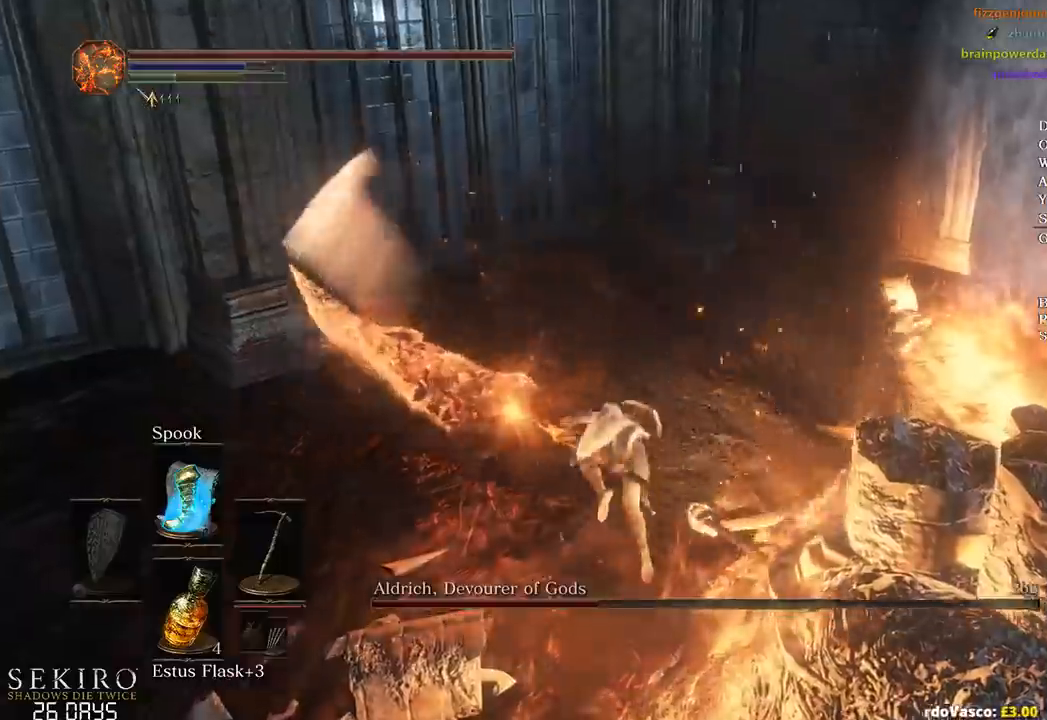
Gameplay with a controller (Xbox layout); each line is a JSON object with the inputs held at the frame after it. "events" lists button and stick changes between this image and that frame as [ms after this image, input, new state], when the widget could be followed in between.
{"buttons": [], "left_stick": "right", "right_stick": "right", "events": [[33, "left_stick", "up-right"], [117, "R1", "up"], [200, "left_stick", "right"], [383, "right_stick", "right"]]}
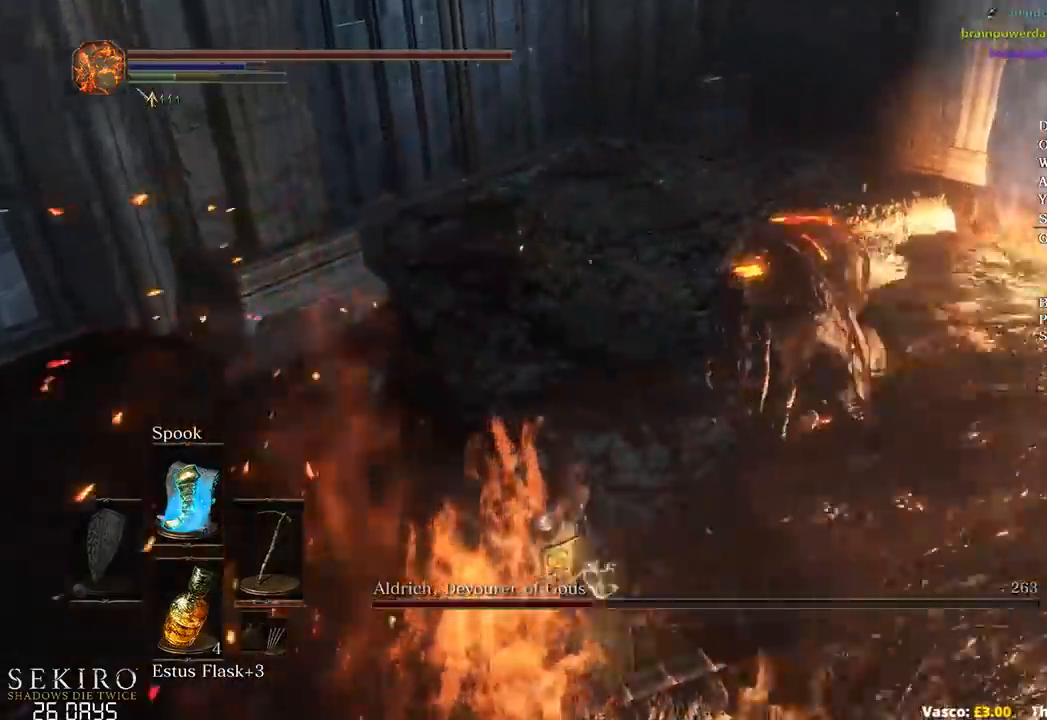
{"buttons": [], "left_stick": "up-right", "right_stick": "down-right", "events": [[33, "R1", "down"], [83, "left_stick", "up-right"], [183, "R1", "up"], [283, "right_stick", "down-right"]]}
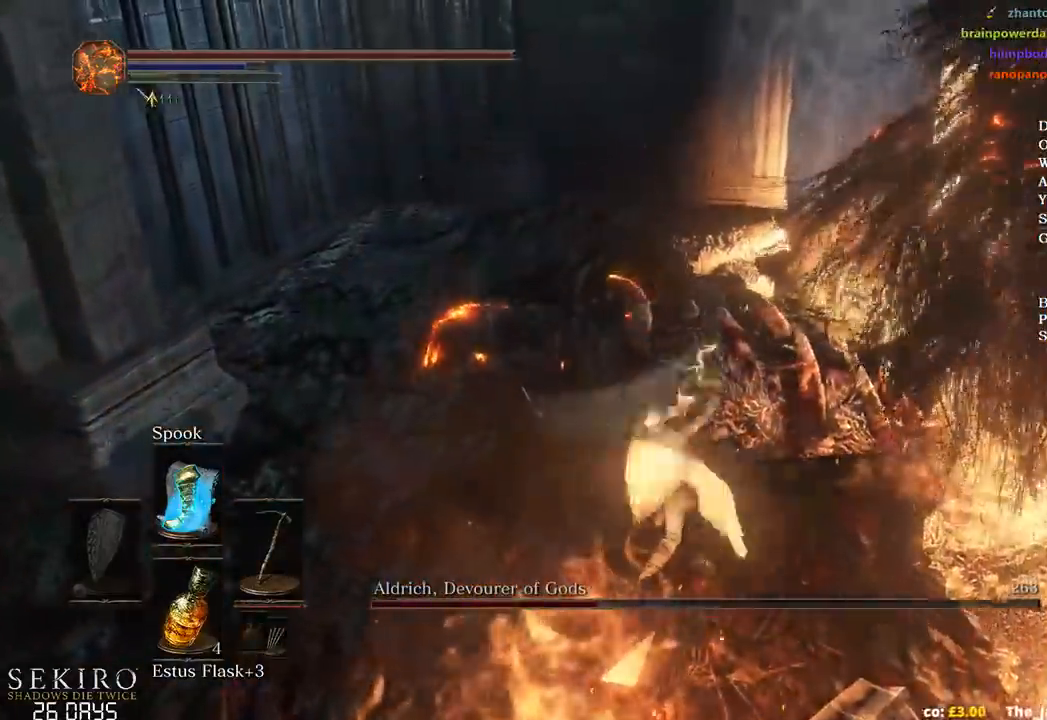
{"buttons": [], "left_stick": "up", "right_stick": "center", "events": [[167, "left_stick", "center"], [250, "right_stick", "center"], [367, "left_stick", "up"]]}
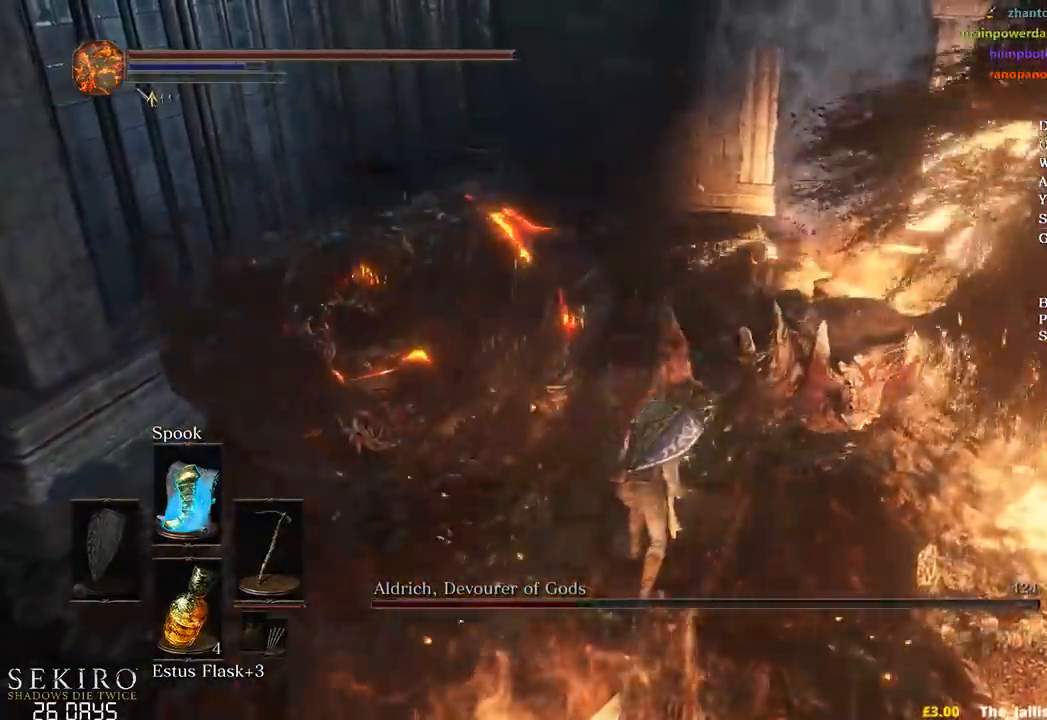
{"buttons": [], "left_stick": "up", "right_stick": "down", "events": [[217, "R1", "down"], [350, "R1", "up"], [400, "right_stick", "down"]]}
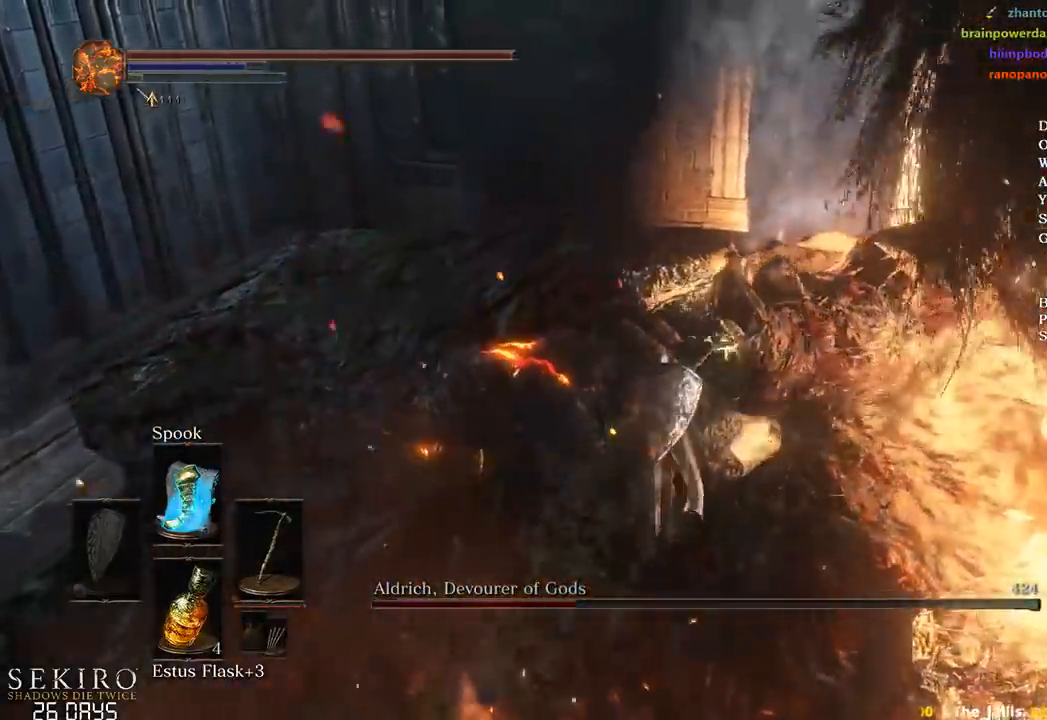
{"buttons": [], "left_stick": "down", "right_stick": "right", "events": [[167, "left_stick", "right"], [217, "right_stick", "down-right"], [317, "left_stick", "down"], [383, "right_stick", "right"]]}
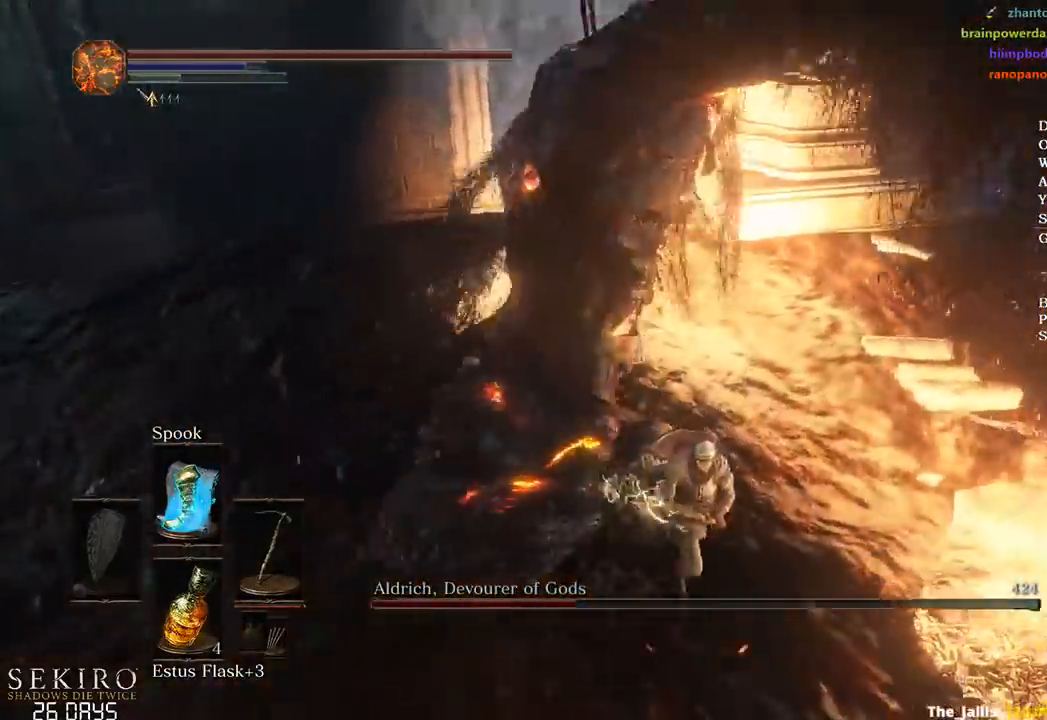
{"buttons": [], "left_stick": "down-right", "right_stick": "up-right", "events": [[50, "right_stick", "center"], [383, "left_stick", "down-right"], [433, "right_stick", "up-right"]]}
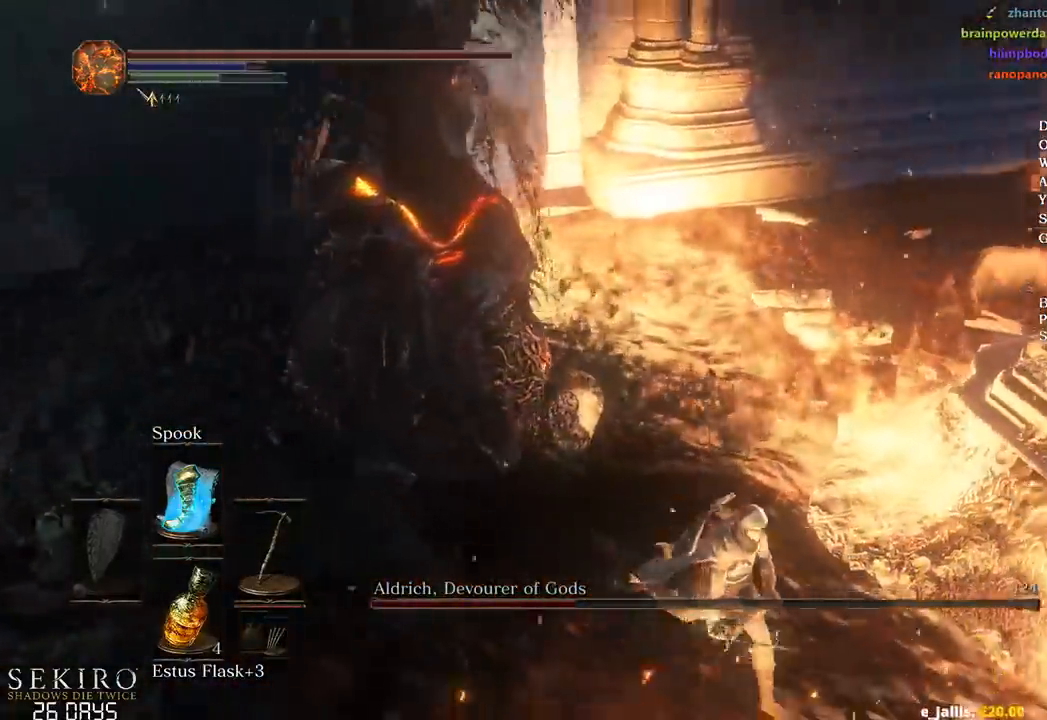
{"buttons": [], "left_stick": "center", "right_stick": "up-right", "events": [[50, "left_stick", "center"]]}
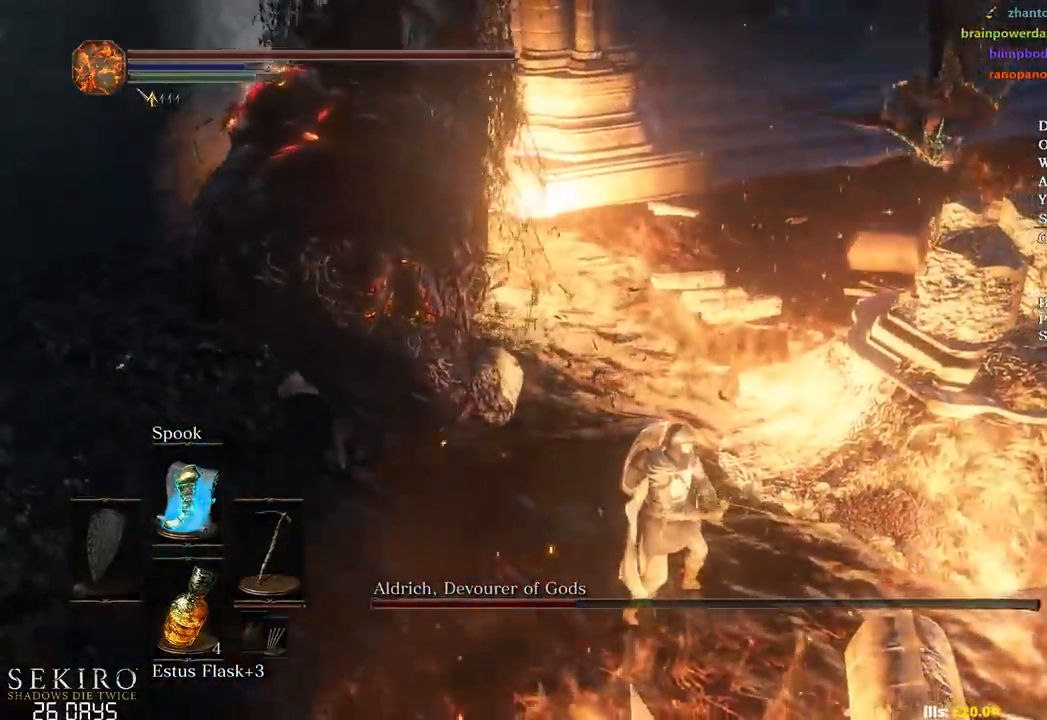
{"buttons": [], "left_stick": "up-right", "right_stick": "center", "events": [[233, "left_stick", "up-right"], [350, "R1", "down"], [467, "R1", "up"], [467, "right_stick", "center"]]}
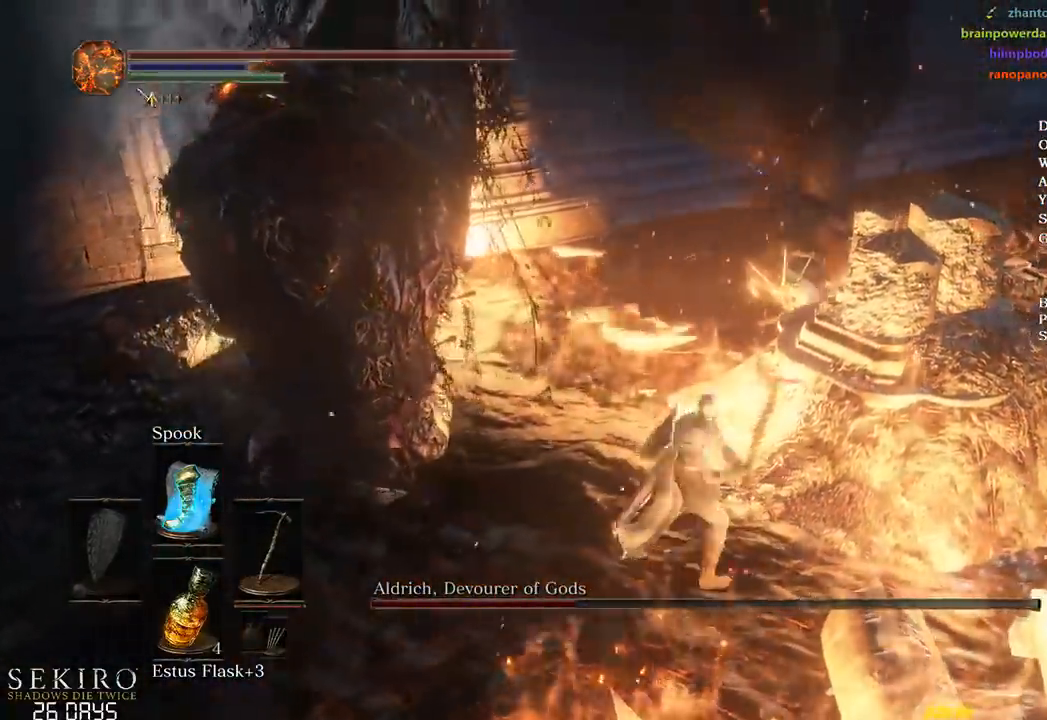
{"buttons": ["R1"], "left_stick": "up", "right_stick": "center", "events": [[17, "R1", "down"], [117, "R1", "up"], [150, "left_stick", "up"], [450, "R1", "down"]]}
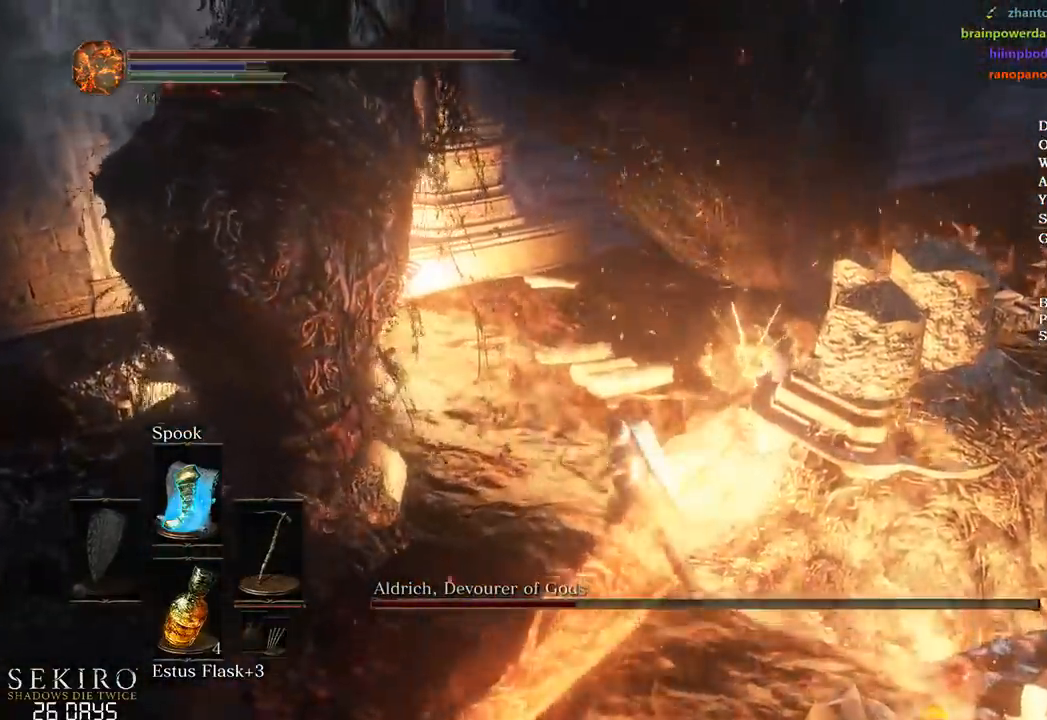
{"buttons": ["R1"], "left_stick": "up", "right_stick": "down-right", "events": [[17, "R1", "up"], [100, "R1", "down"], [200, "R1", "up"], [200, "right_stick", "right"], [300, "R1", "down"], [400, "R1", "up"], [400, "right_stick", "down-right"], [467, "R1", "down"]]}
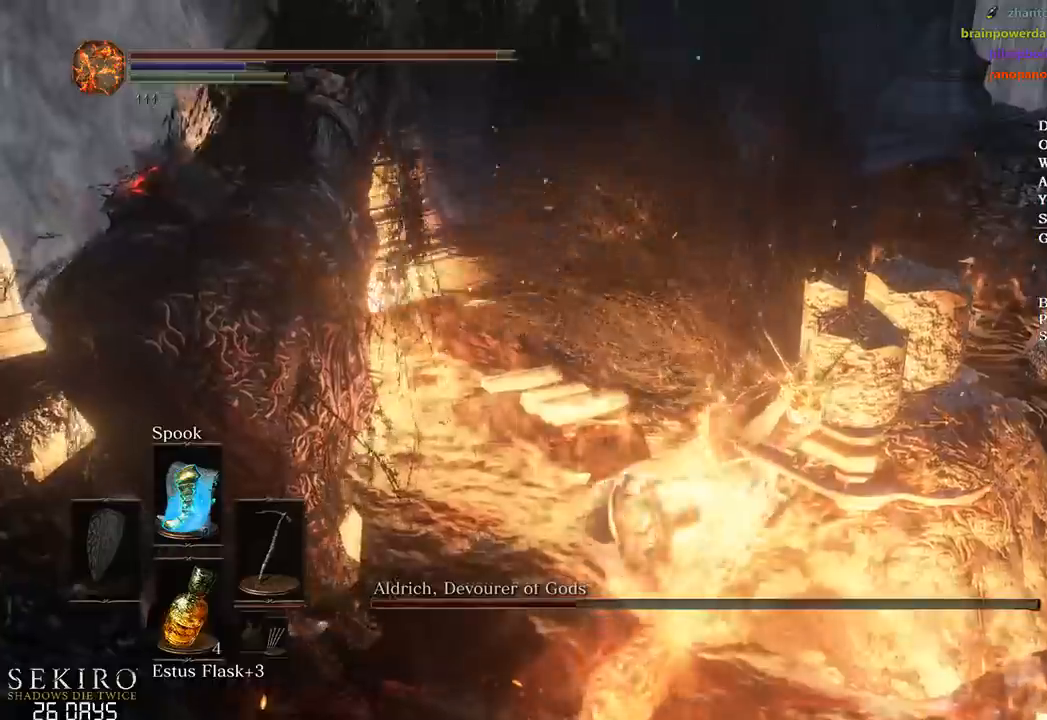
{"buttons": [], "left_stick": "up-right", "right_stick": "down-right", "events": [[67, "R1", "up"], [133, "left_stick", "up-right"], [167, "R1", "down"], [250, "R1", "up"], [333, "R1", "down"], [383, "R2", "down"], [433, "R1", "up"], [433, "R2", "up"]]}
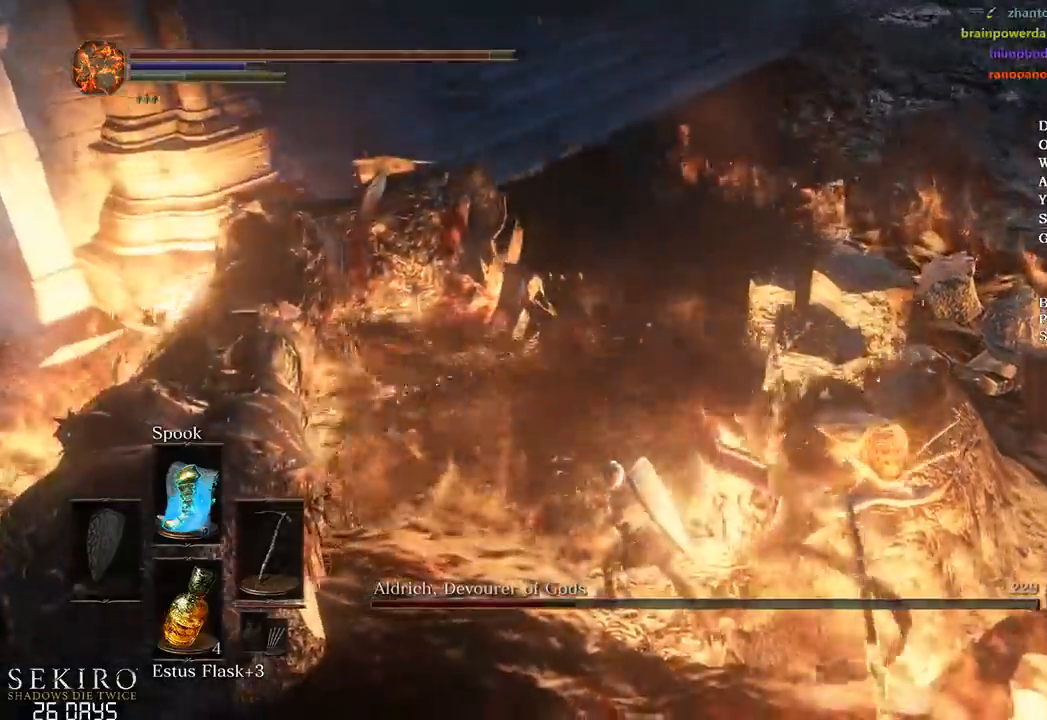
{"buttons": [], "left_stick": "up-right", "right_stick": "center", "events": [[17, "R1", "down"], [117, "R1", "up"], [133, "right_stick", "down"], [167, "R1", "down"], [233, "right_stick", "center"], [283, "R1", "up"]]}
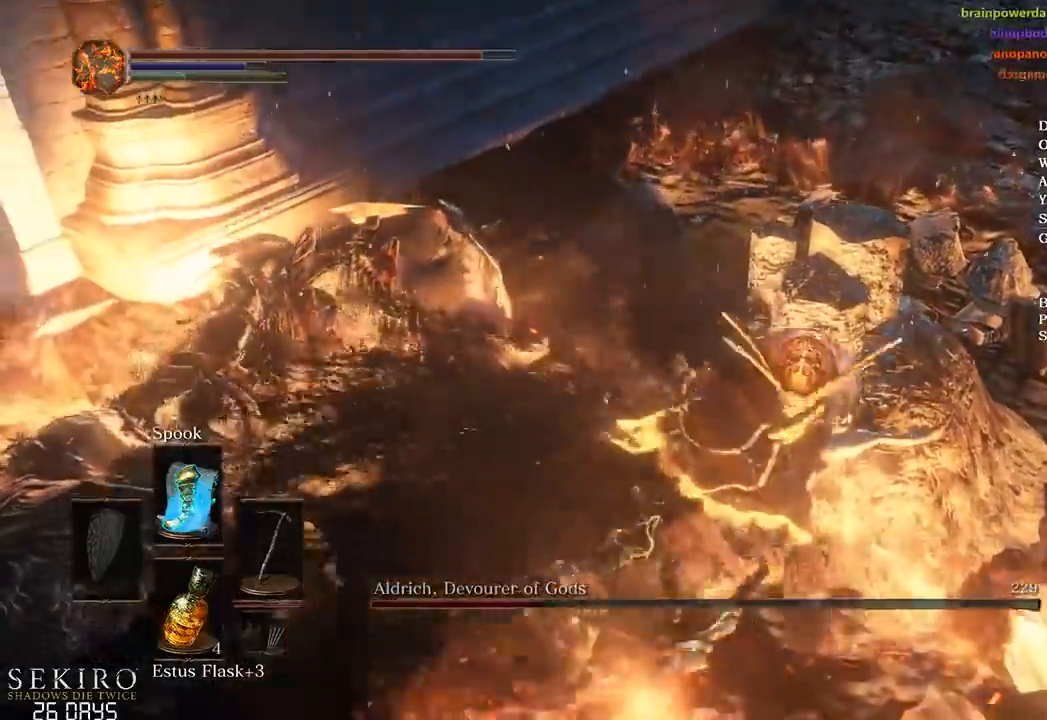
{"buttons": [], "left_stick": "up", "right_stick": "center", "events": [[350, "left_stick", "up"]]}
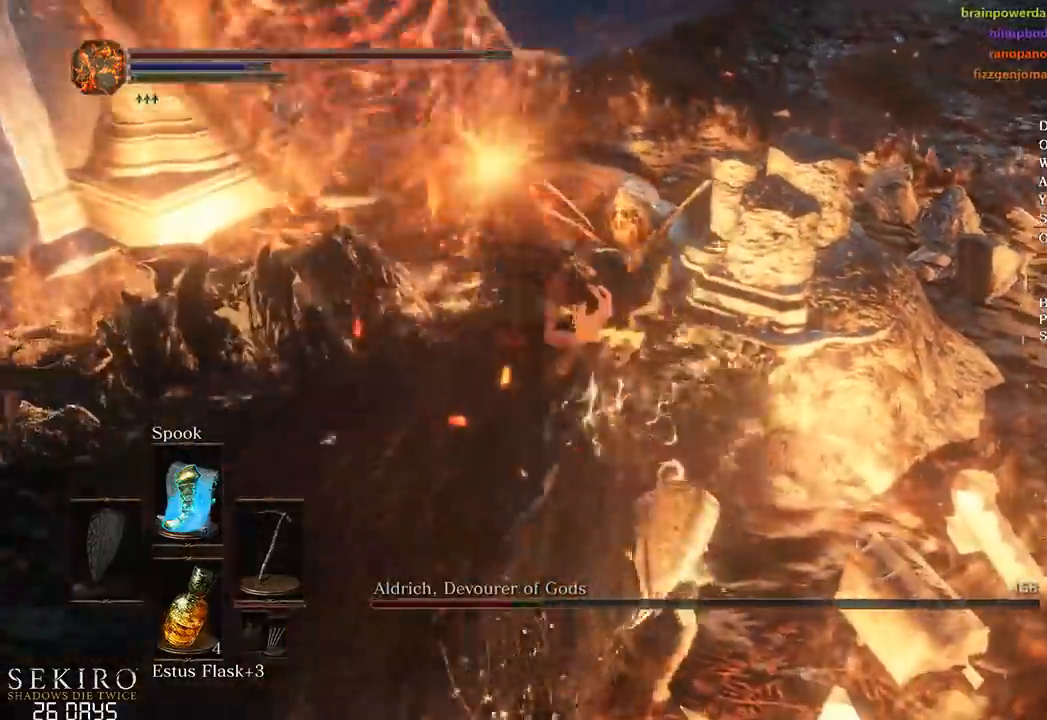
{"buttons": ["B"], "left_stick": "right", "right_stick": "right", "events": [[150, "left_stick", "up-right"], [267, "left_stick", "right"], [300, "R2", "down"], [300, "right_stick", "right"], [350, "R2", "up"], [433, "B", "down"]]}
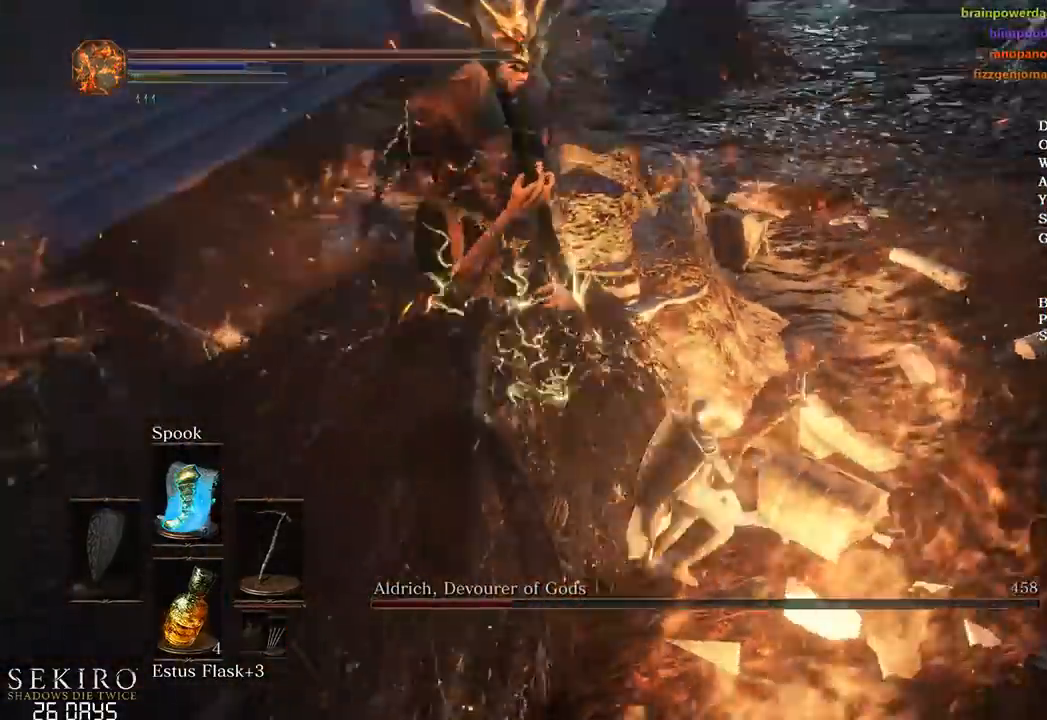
{"buttons": ["B"], "left_stick": "up-right", "right_stick": "center", "events": [[100, "left_stick", "up-right"], [400, "right_stick", "center"]]}
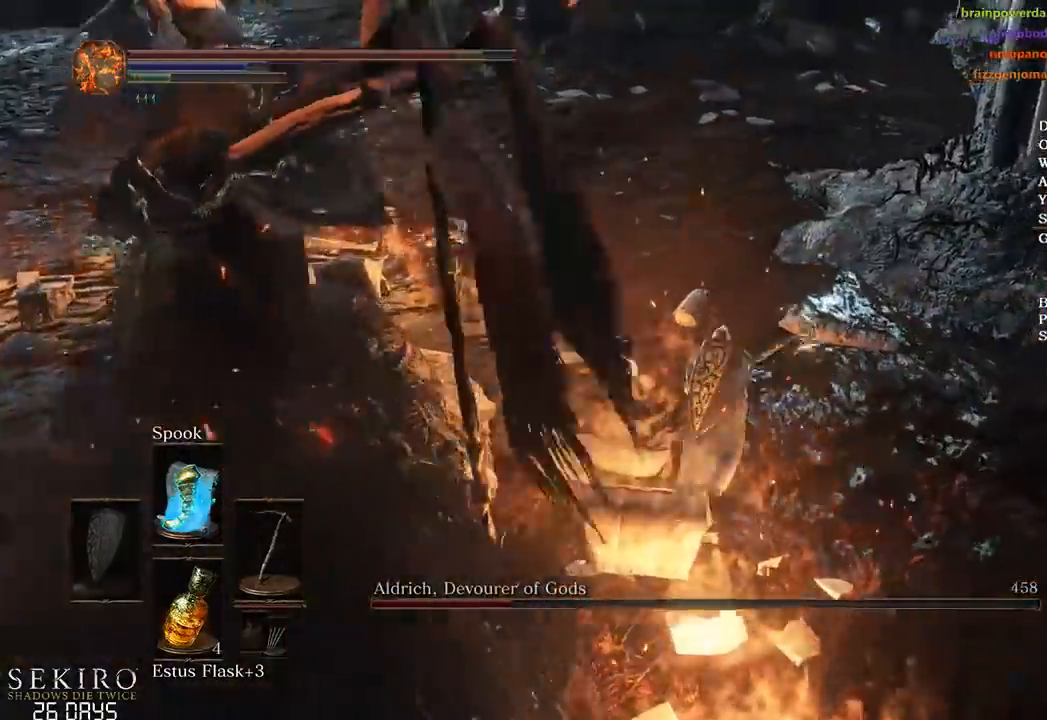
{"buttons": ["B"], "left_stick": "up", "right_stick": "left", "events": [[150, "left_stick", "up"], [267, "right_stick", "left"]]}
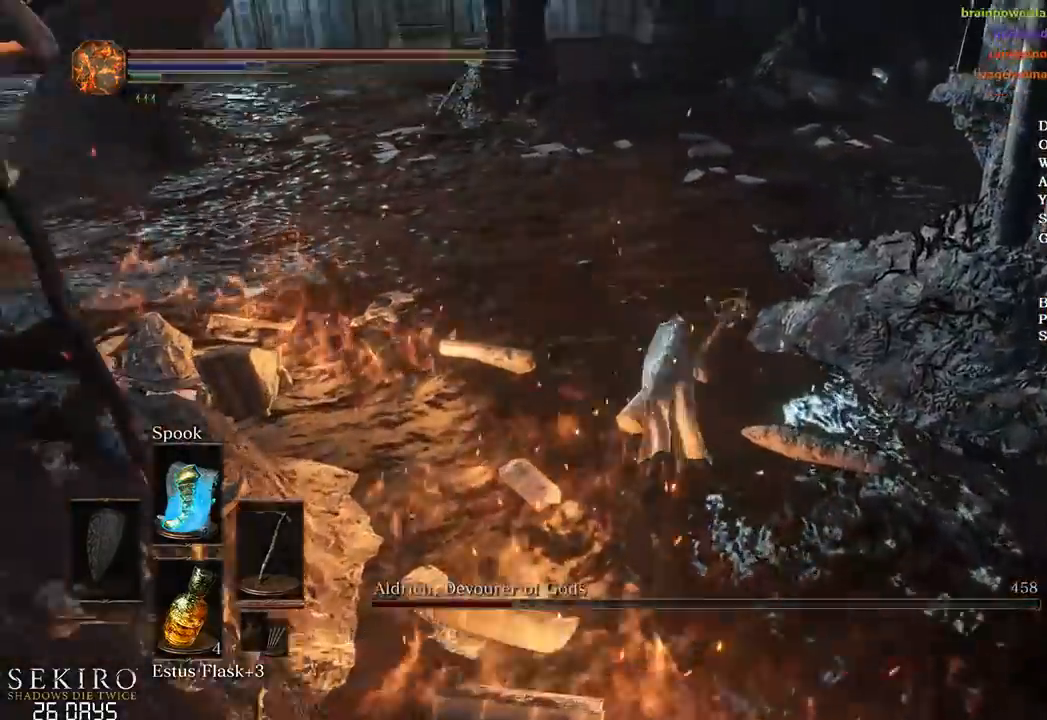
{"buttons": [], "left_stick": "up", "right_stick": "center", "events": [[300, "right_stick", "center"], [467, "B", "up"]]}
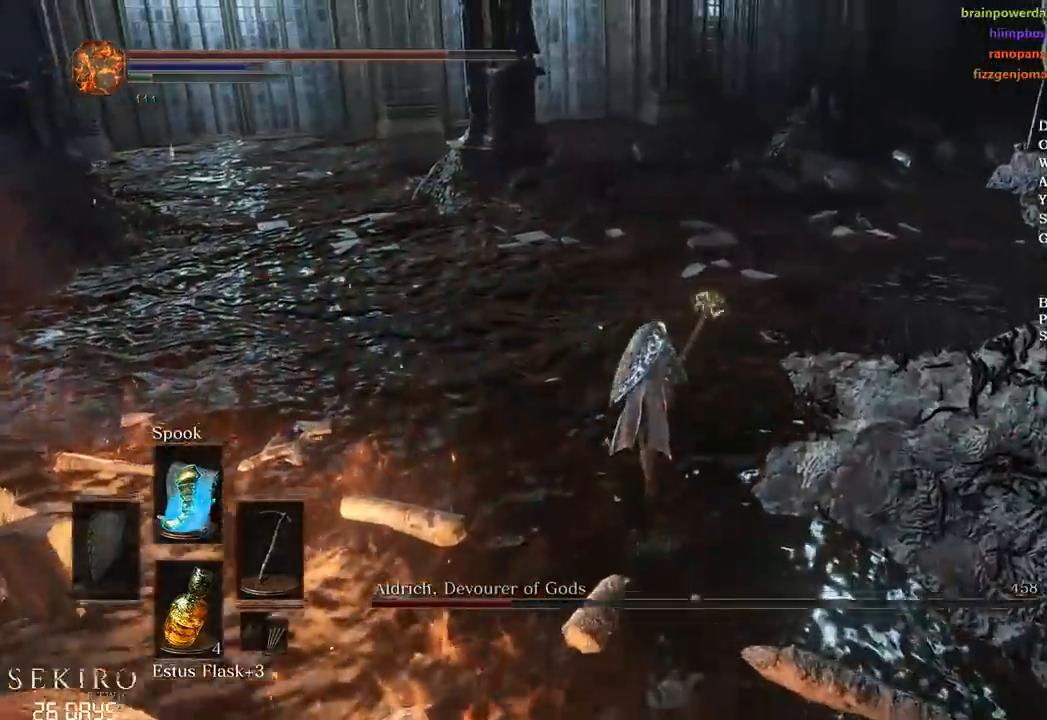
{"buttons": [], "left_stick": "up", "right_stick": "center"}
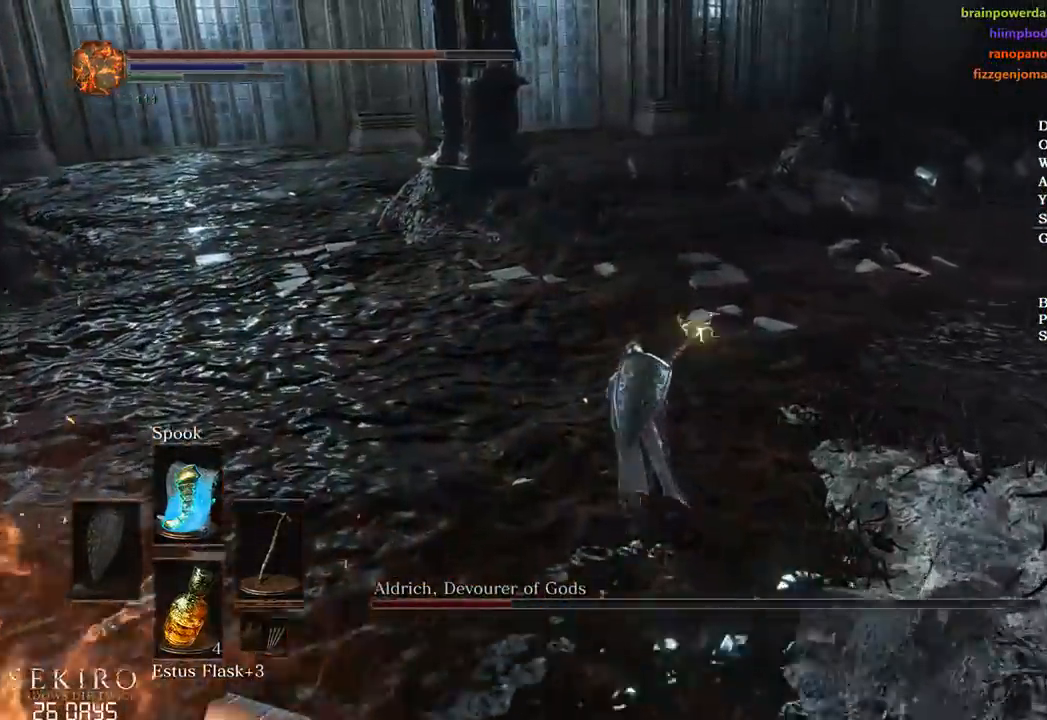
{"buttons": [], "left_stick": "up", "right_stick": "center", "events": [[133, "X", "down"], [217, "X", "up"]]}
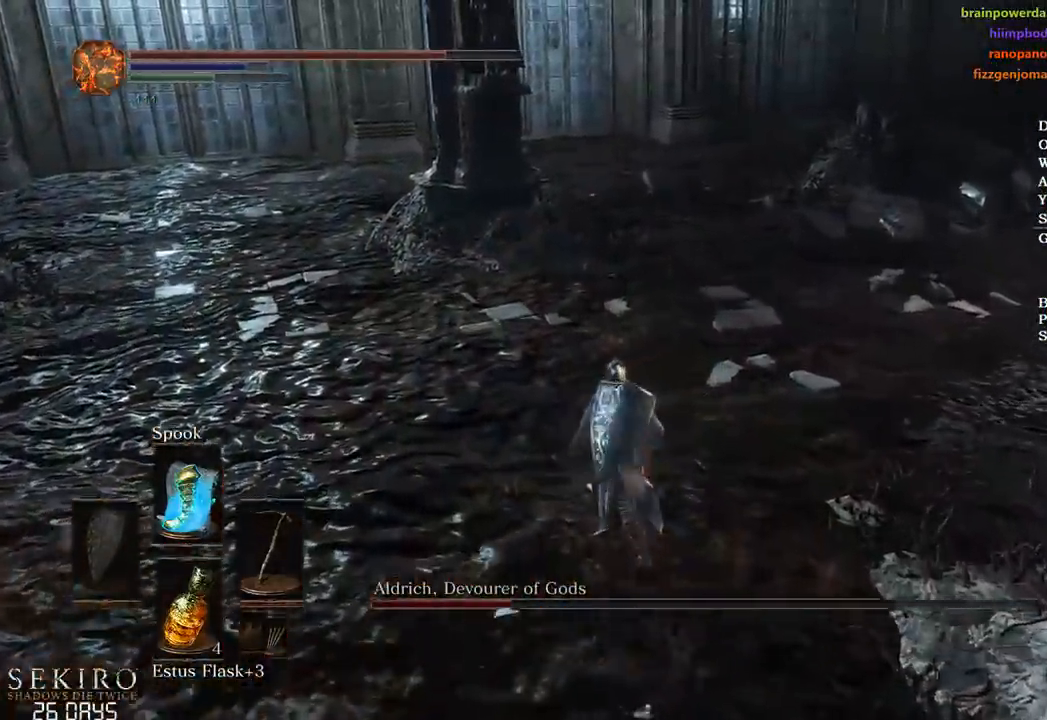
{"buttons": [], "left_stick": "center", "right_stick": "center", "events": [[233, "left_stick", "center"]]}
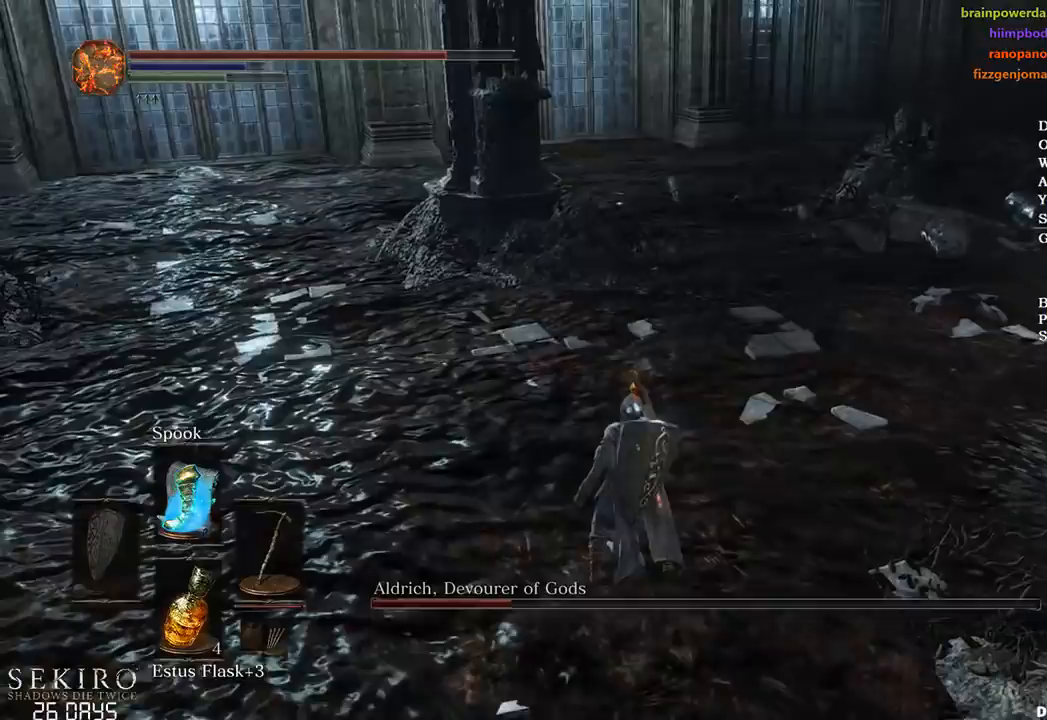
{"buttons": [], "left_stick": "center", "right_stick": "center", "events": []}
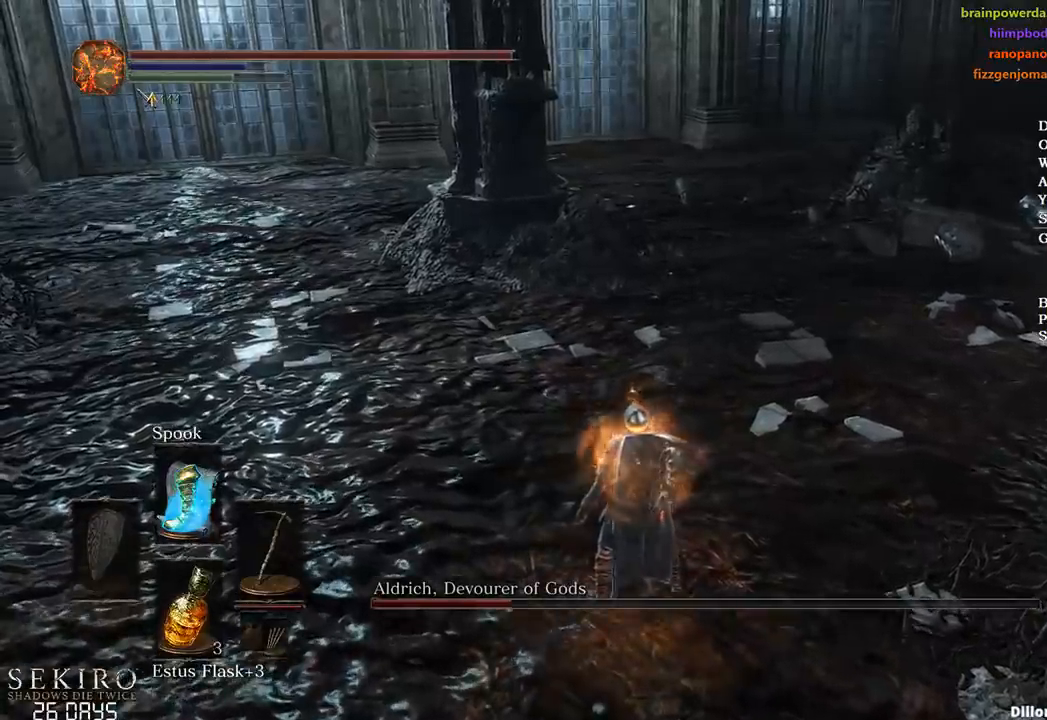
{"buttons": [], "left_stick": "center", "right_stick": "center", "events": []}
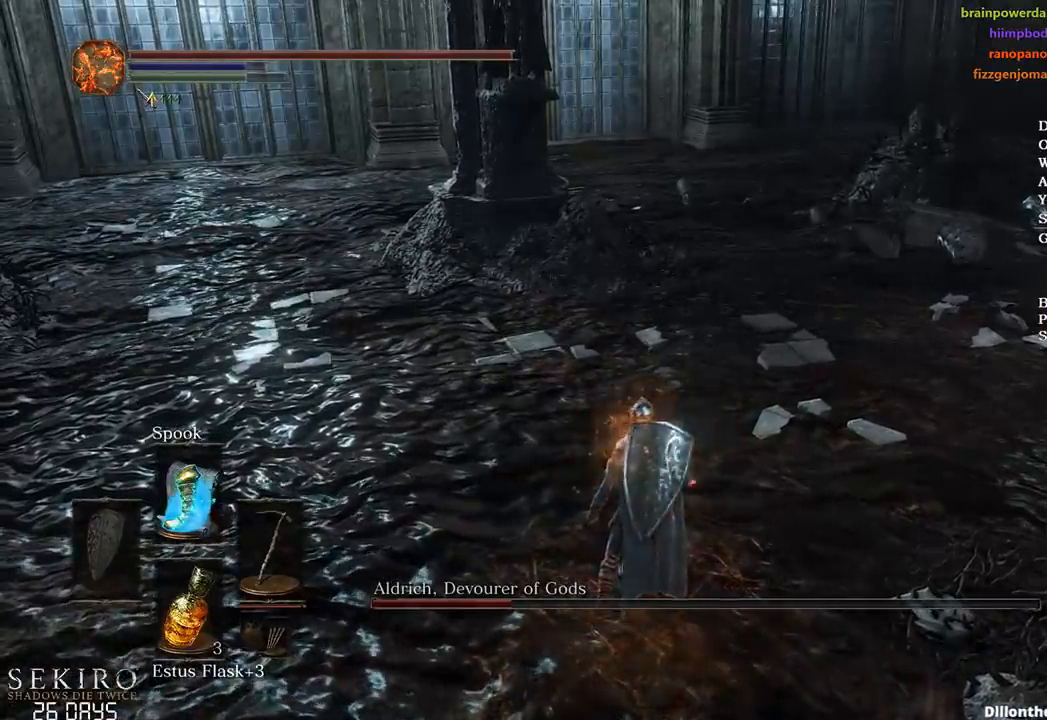
{"buttons": [], "left_stick": "up", "right_stick": "down-right", "events": [[350, "right_stick", "down-right"], [500, "left_stick", "up"]]}
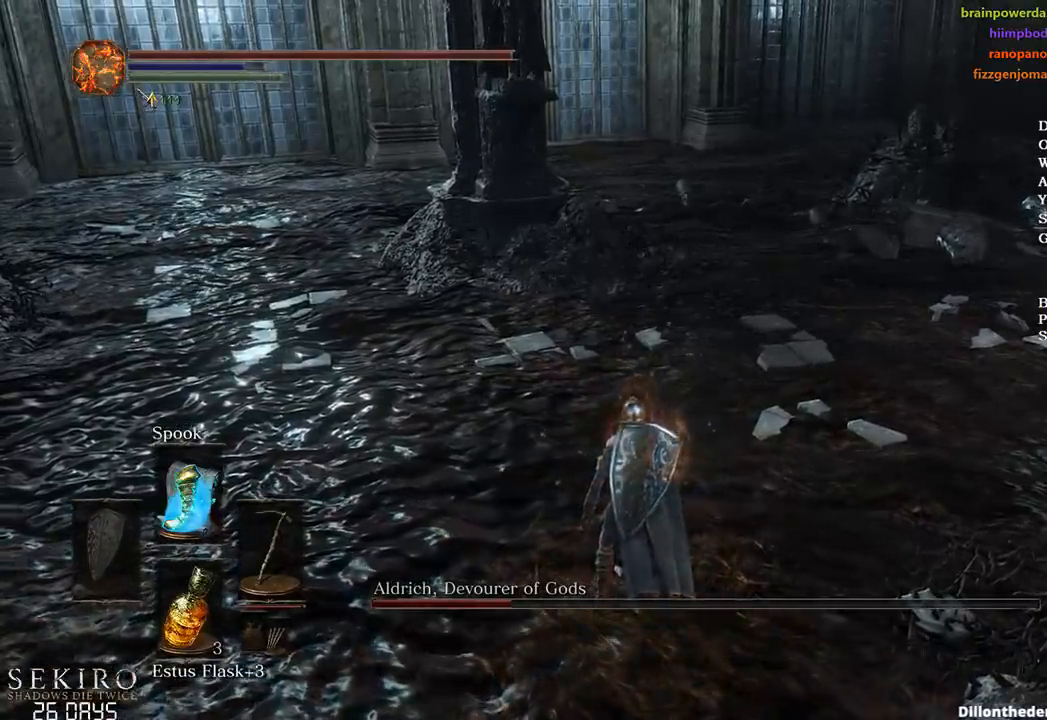
{"buttons": [], "left_stick": "center", "right_stick": "center", "events": [[17, "right_stick", "up-right"], [250, "left_stick", "center"], [383, "right_stick", "center"]]}
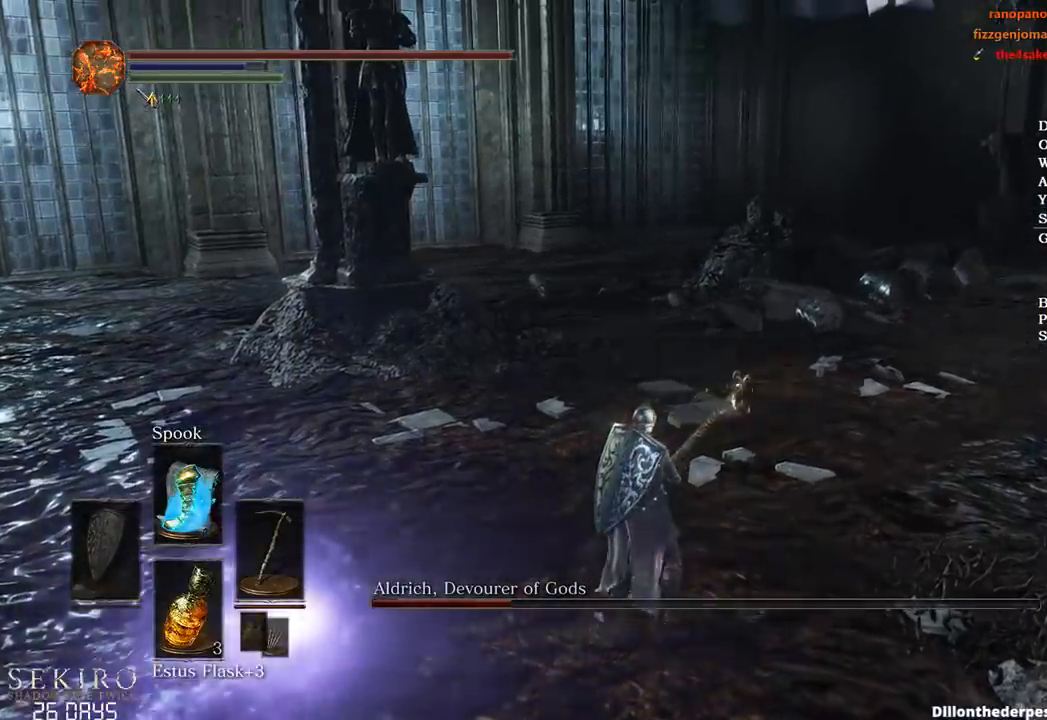
{"buttons": ["R2"], "left_stick": "right", "right_stick": "center", "events": [[217, "left_stick", "up-right"], [433, "R2", "down"], [450, "left_stick", "right"]]}
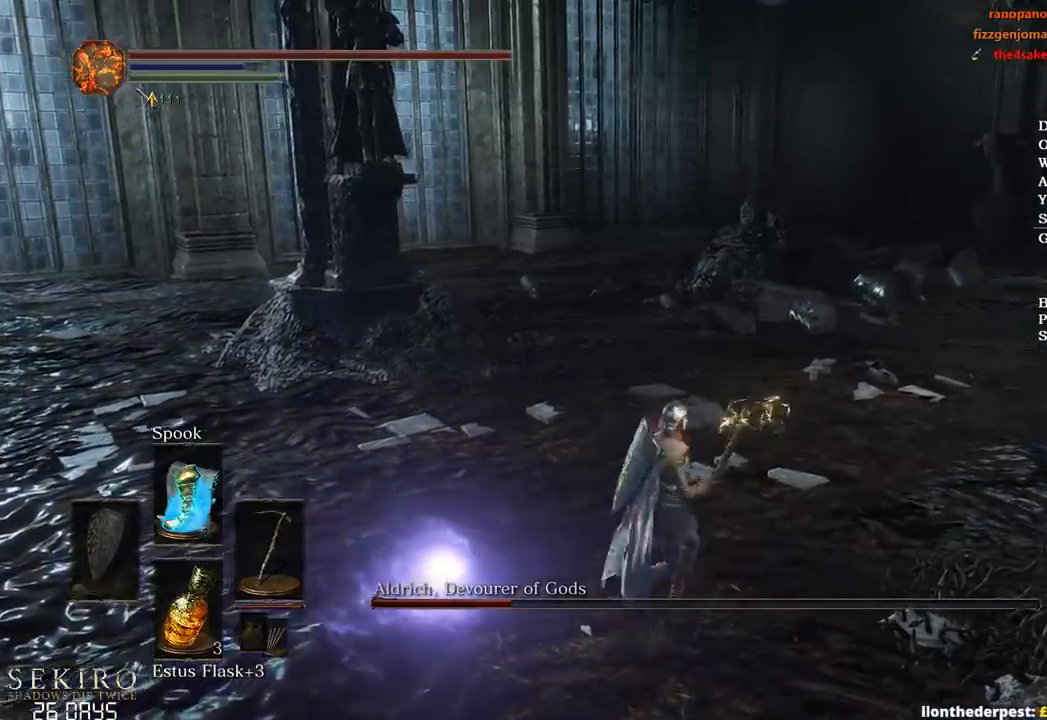
{"buttons": ["B"], "left_stick": "left", "right_stick": "center", "events": [[100, "R2", "up"], [167, "left_stick", "down-right"], [433, "B", "down"], [433, "left_stick", "down-left"], [483, "left_stick", "left"]]}
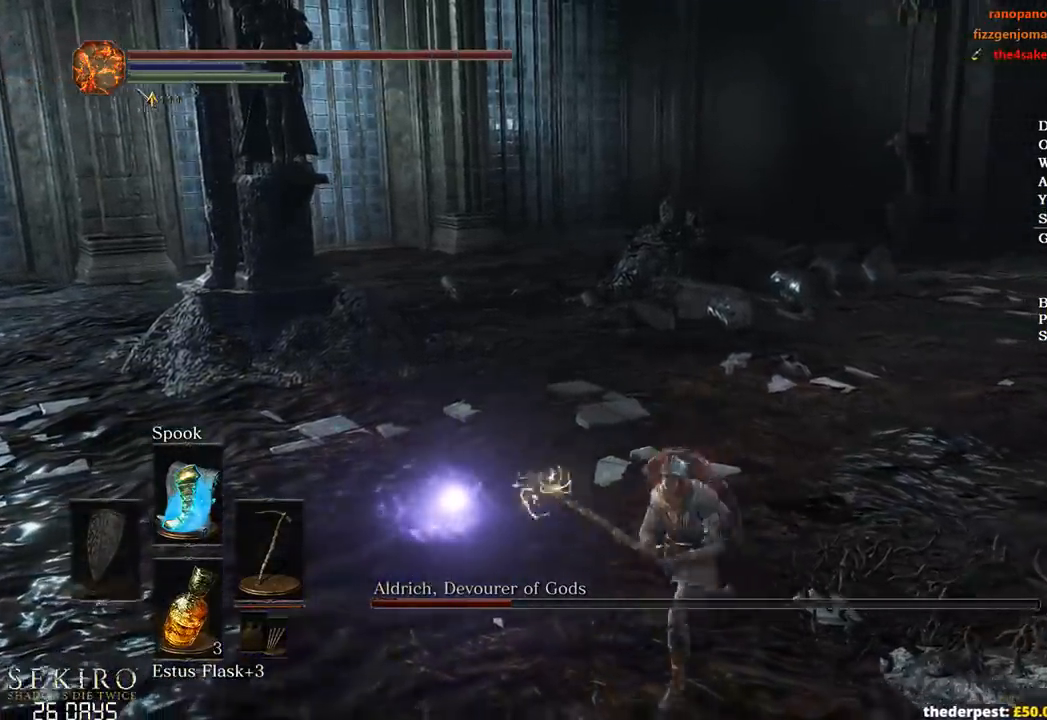
{"buttons": ["B"], "left_stick": "up", "right_stick": "down-right", "events": [[50, "left_stick", "up-left"], [83, "right_stick", "right"], [183, "right_stick", "down-right"], [500, "left_stick", "up"]]}